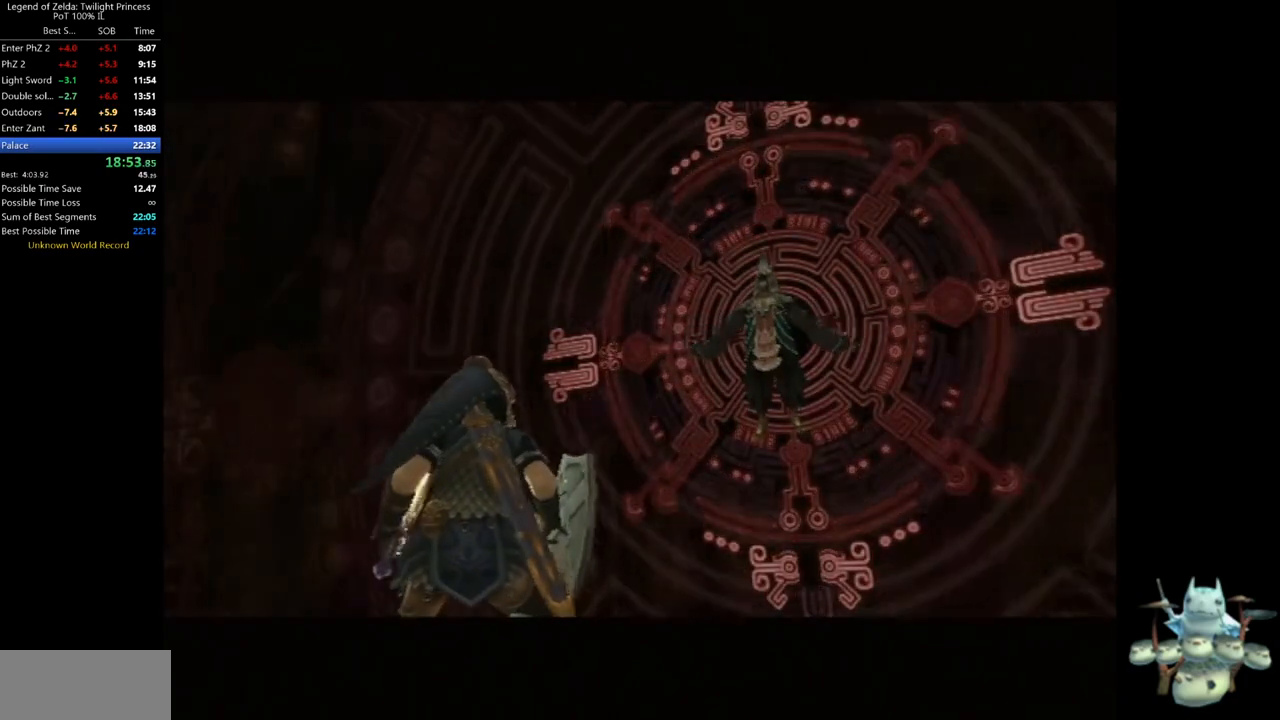
Gameplay with a controller (Nintendo layout); each line is a JSON object with the inputs held at the frame after it (dt_ms = milliseconds from this image to that frame). "events" lists button and stick changes between this image and that frame as [ms after this image, input, new state], when the widget could be followed in between. Not read: L3 R3.
{"dt_ms": 500, "buttons": [], "left_stick": "center", "right_stick": "up", "events": [[467, "right_stick", "up"]]}
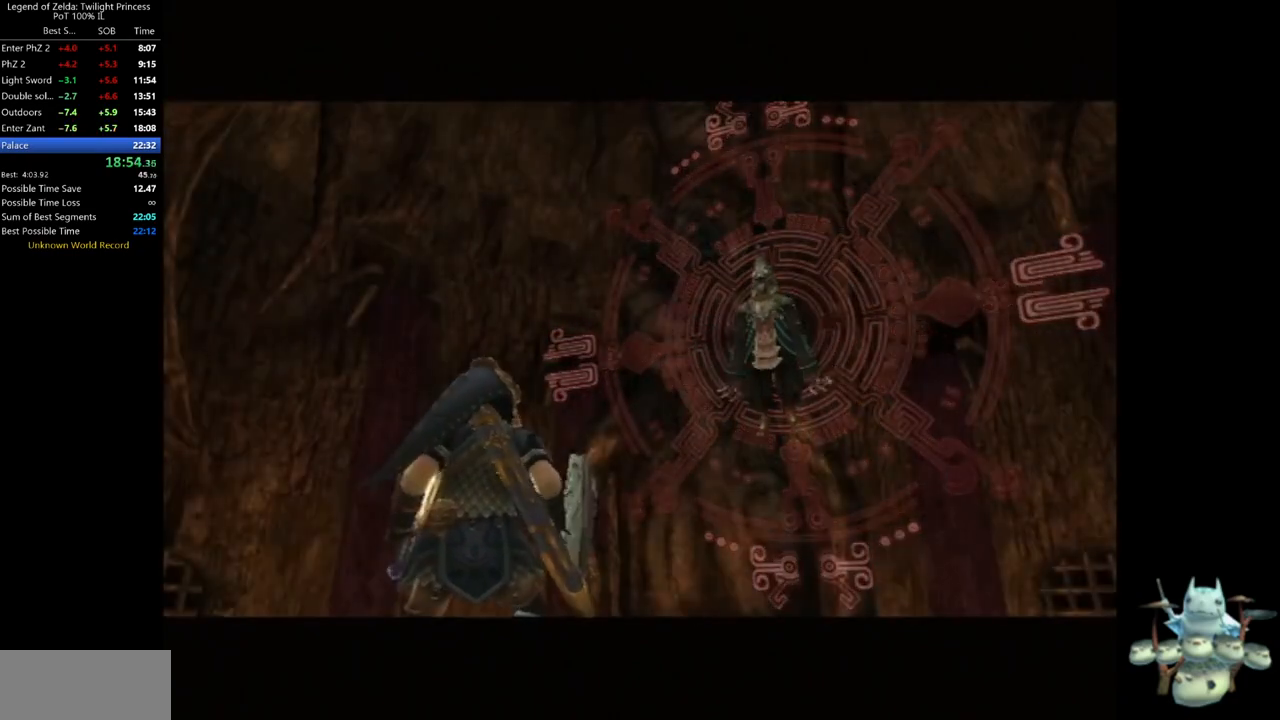
{"dt_ms": 500, "buttons": [], "left_stick": "center", "right_stick": "up", "events": [[100, "right_stick", "center"], [167, "right_stick", "up"]]}
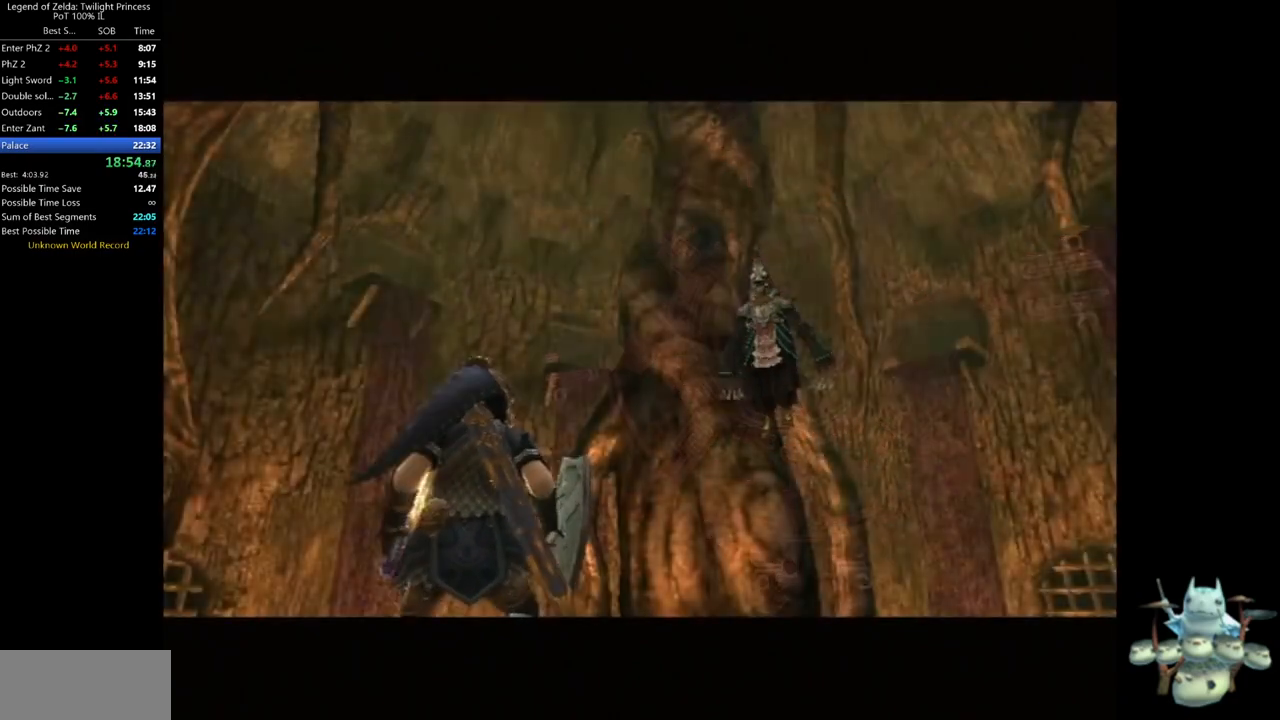
{"dt_ms": 500, "buttons": [], "left_stick": "center", "right_stick": "up", "events": []}
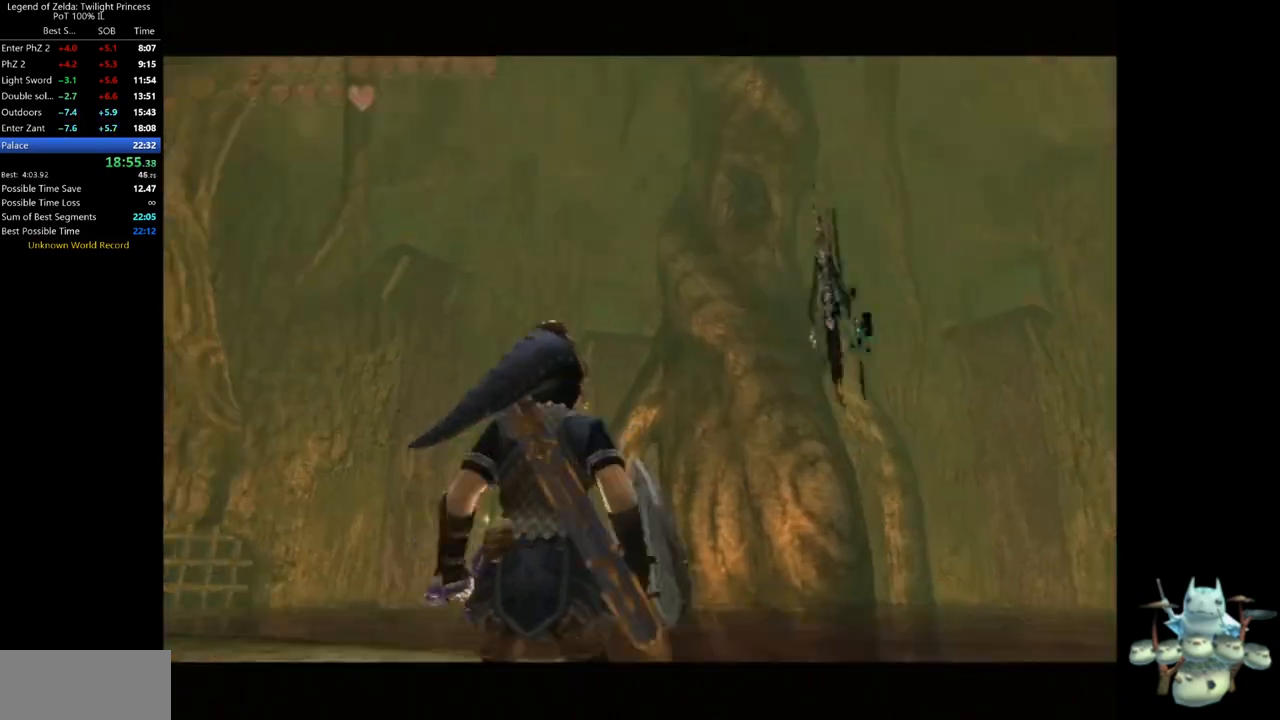
{"dt_ms": 500, "buttons": [], "left_stick": "down-right", "right_stick": "center", "events": [[267, "right_stick", "center"], [367, "left_stick", "down-right"]]}
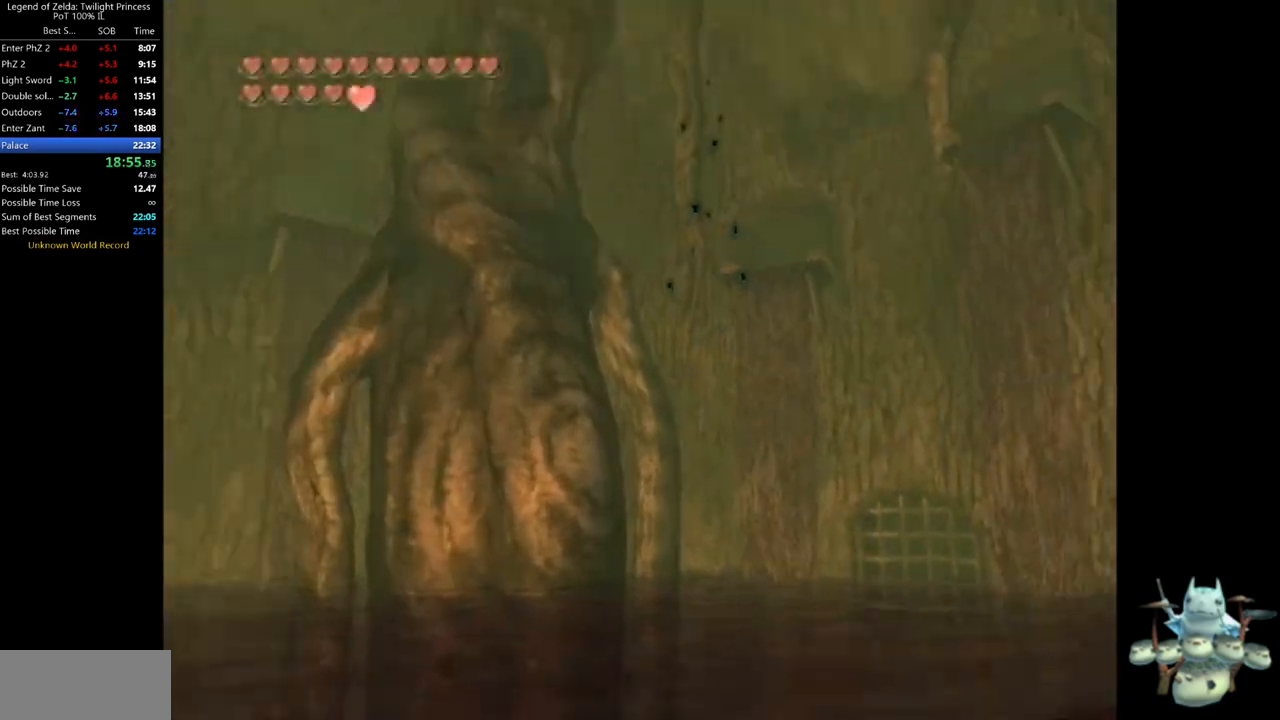
{"dt_ms": 500, "buttons": [], "left_stick": "down-left", "right_stick": "center", "events": [[233, "left_stick", "center"], [433, "left_stick", "down-left"]]}
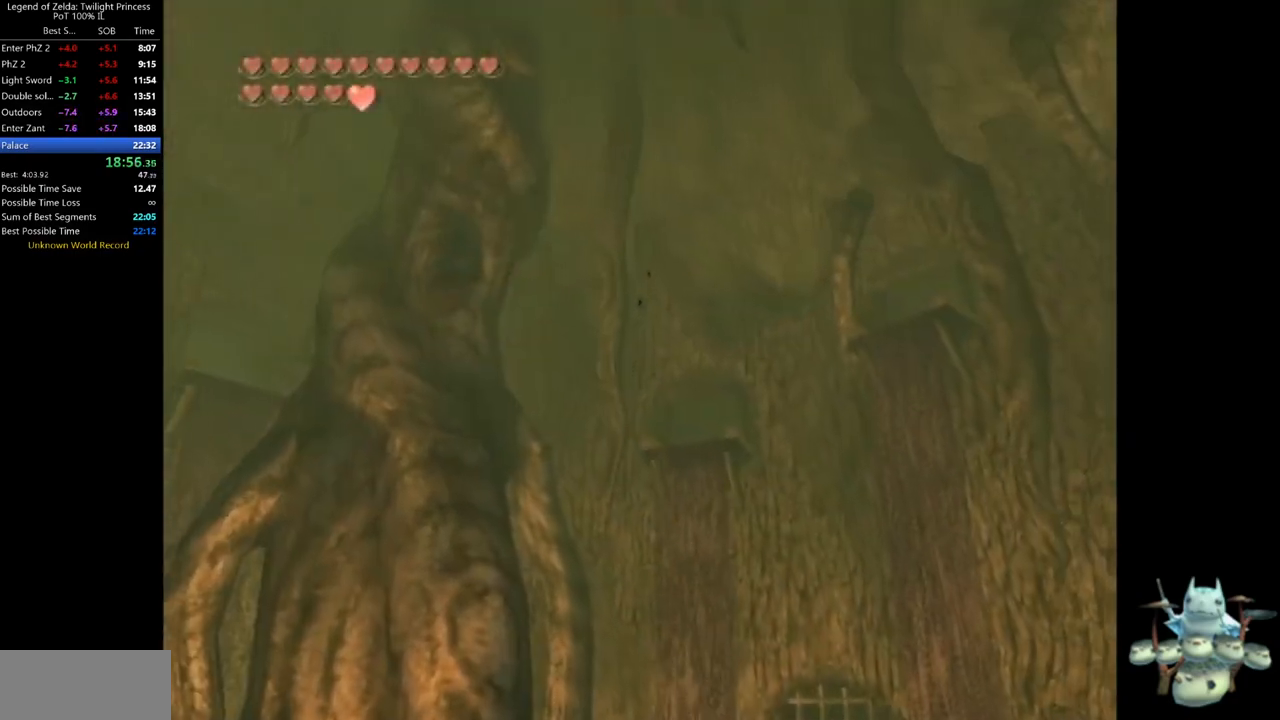
{"dt_ms": 500, "buttons": [], "left_stick": "center", "right_stick": "center", "events": [[167, "left_stick", "center"], [200, "X", "down"], [267, "X", "up"]]}
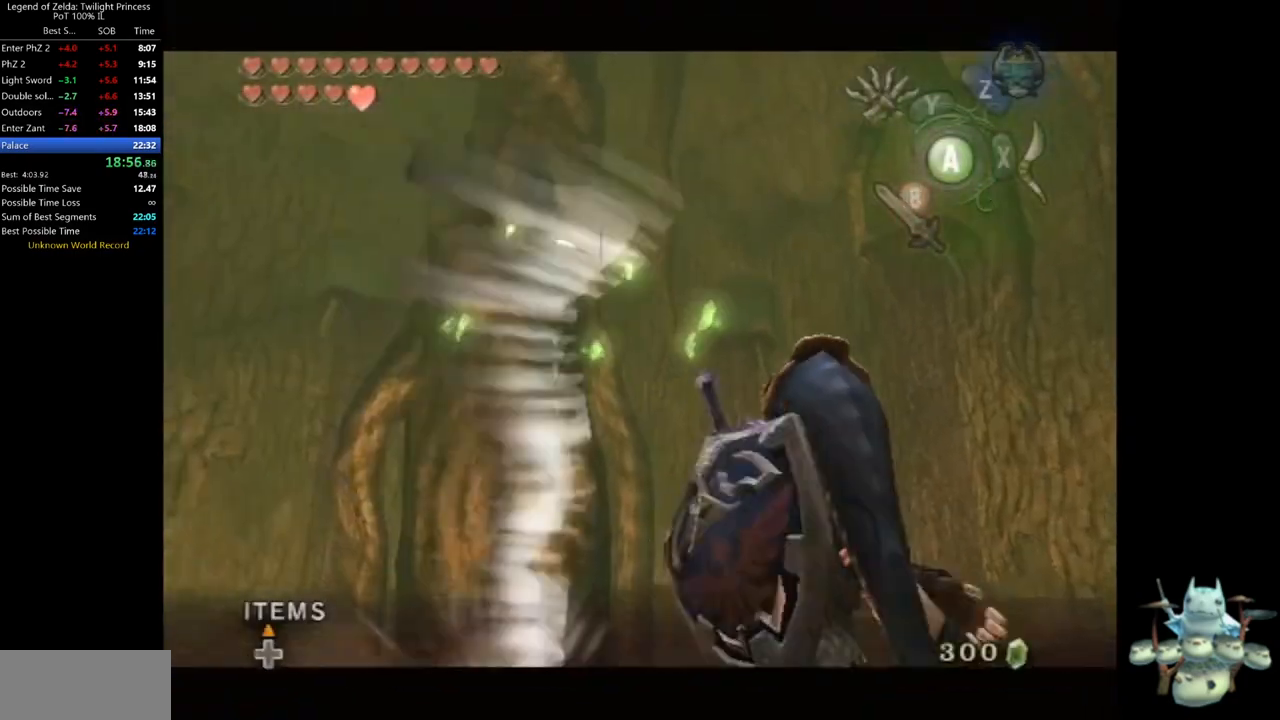
{"dt_ms": 500, "buttons": ["B"], "left_stick": "center", "right_stick": "center", "events": [[100, "B", "down"], [133, "B", "up"], [200, "B", "down"], [267, "B", "up"], [333, "B", "down"], [400, "B", "up"], [467, "B", "down"]]}
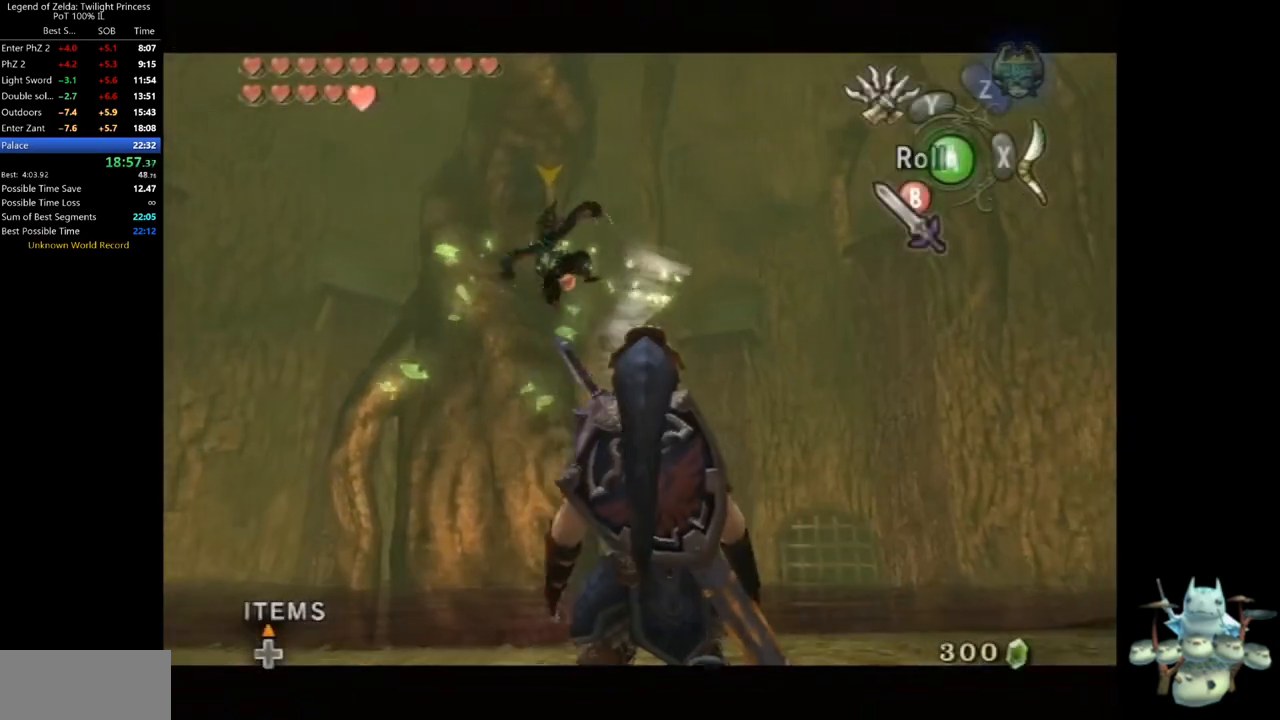
{"dt_ms": 500, "buttons": [], "left_stick": "center", "right_stick": "center", "events": [[33, "B", "up"], [133, "B", "down"], [167, "B", "up"], [233, "B", "down"], [267, "B", "up"]]}
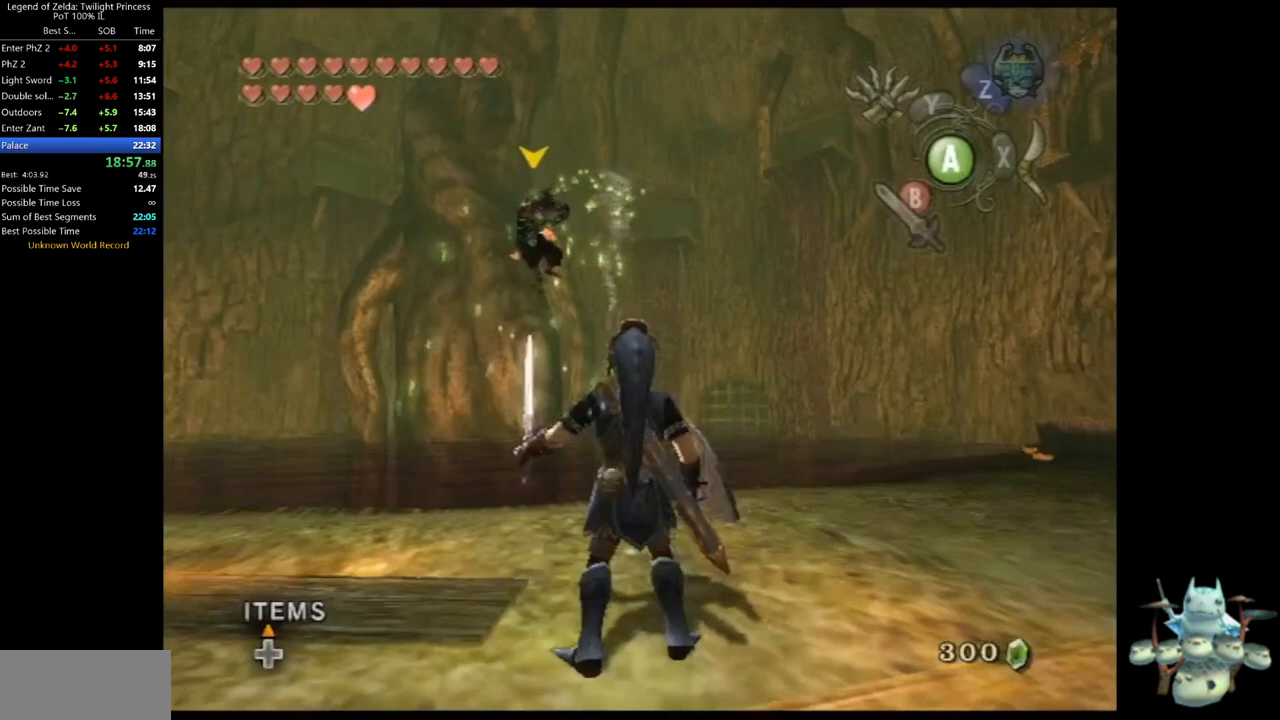
{"dt_ms": 500, "buttons": ["L1"], "left_stick": "up-left", "right_stick": "center", "events": [[267, "left_stick", "up-left"], [467, "L1", "down"]]}
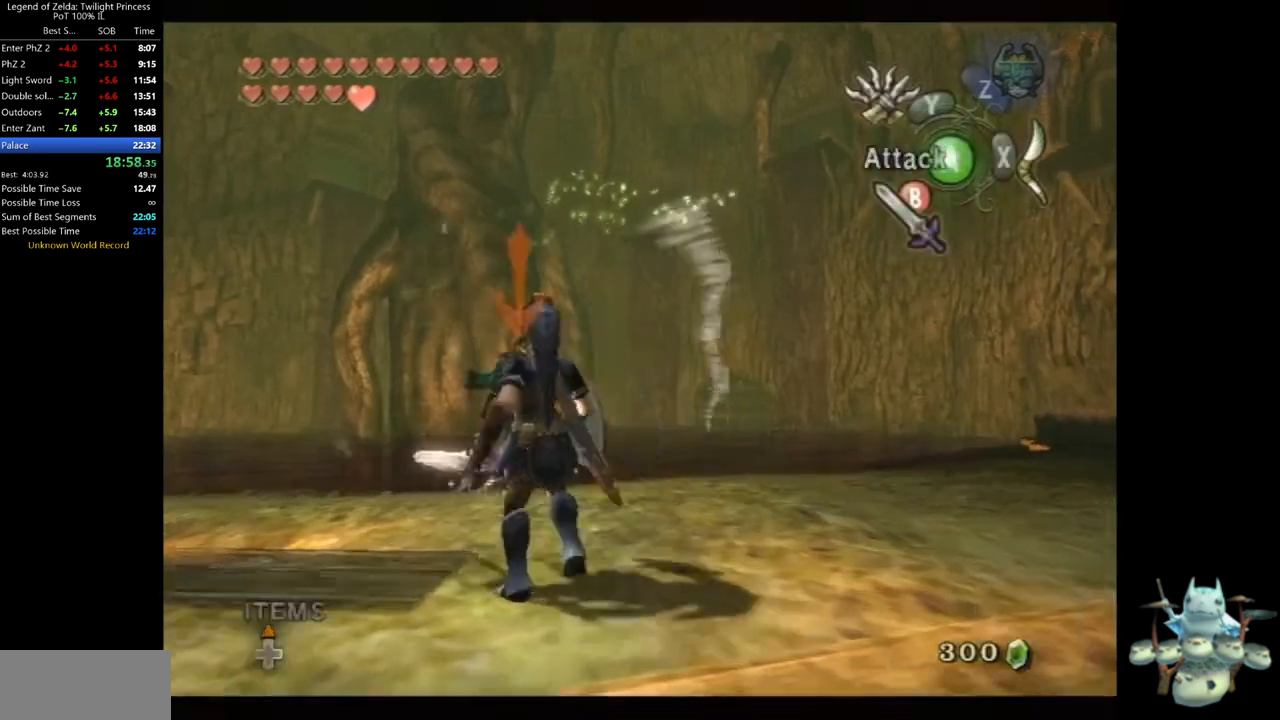
{"dt_ms": 500, "buttons": ["L1"], "left_stick": "up-right", "right_stick": "center", "events": [[233, "left_stick", "center"], [467, "left_stick", "up-right"]]}
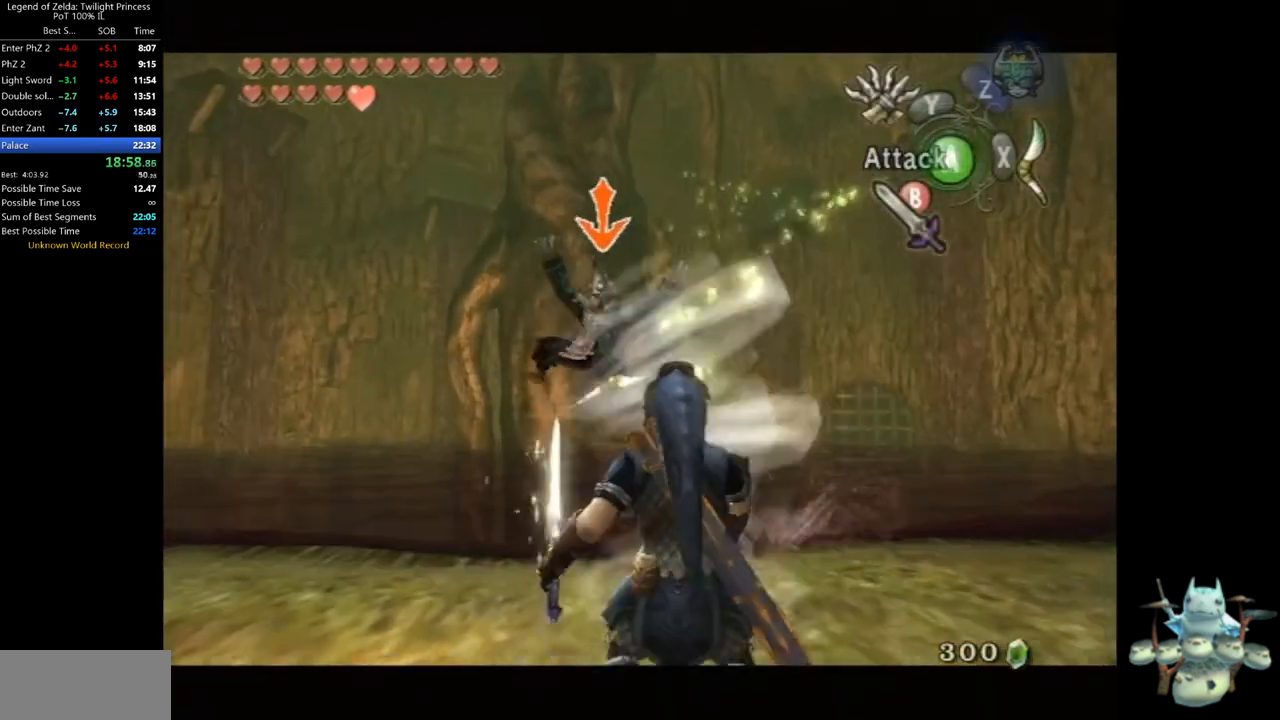
{"dt_ms": 500, "buttons": ["L1"], "left_stick": "right", "right_stick": "center", "events": [[67, "left_stick", "up"], [300, "left_stick", "left"], [400, "left_stick", "down"], [467, "left_stick", "right"]]}
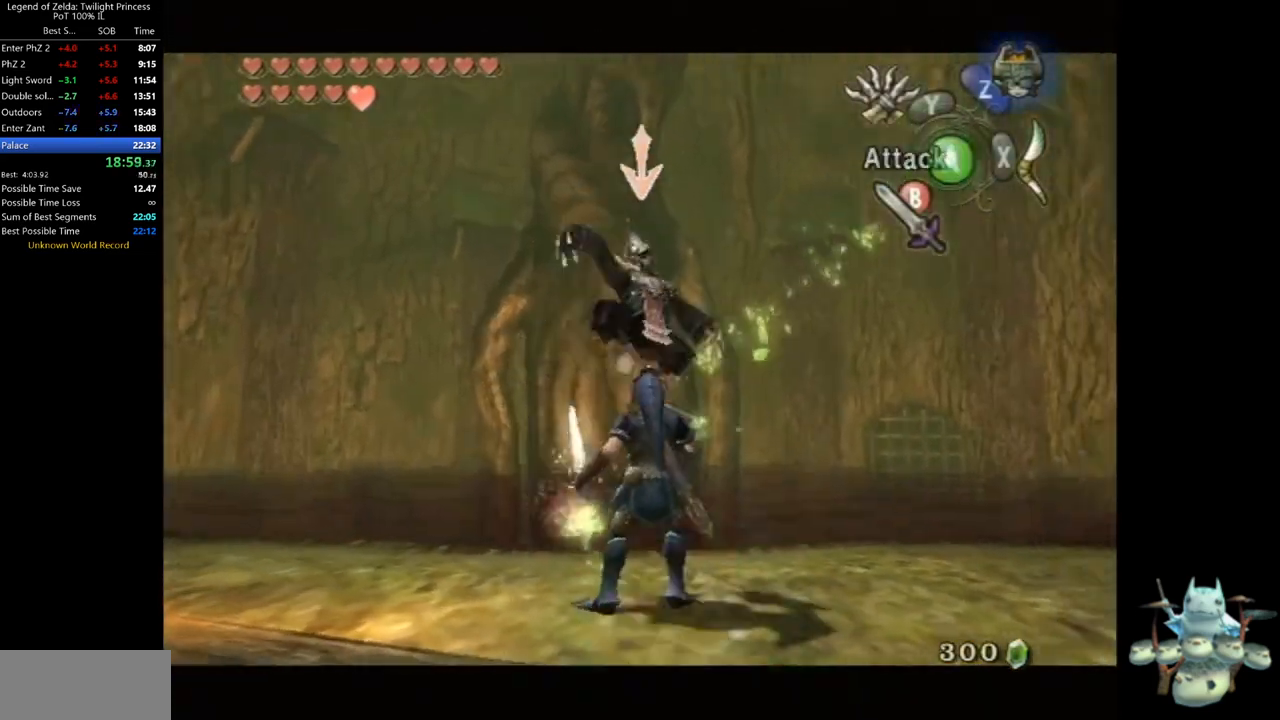
{"dt_ms": 500, "buttons": ["L1"], "left_stick": "down-left", "right_stick": "center", "events": [[67, "left_stick", "up"], [133, "left_stick", "left"], [200, "left_stick", "down"], [267, "left_stick", "right"], [333, "B", "down"], [400, "B", "up"], [433, "left_stick", "left"], [500, "left_stick", "down-left"]]}
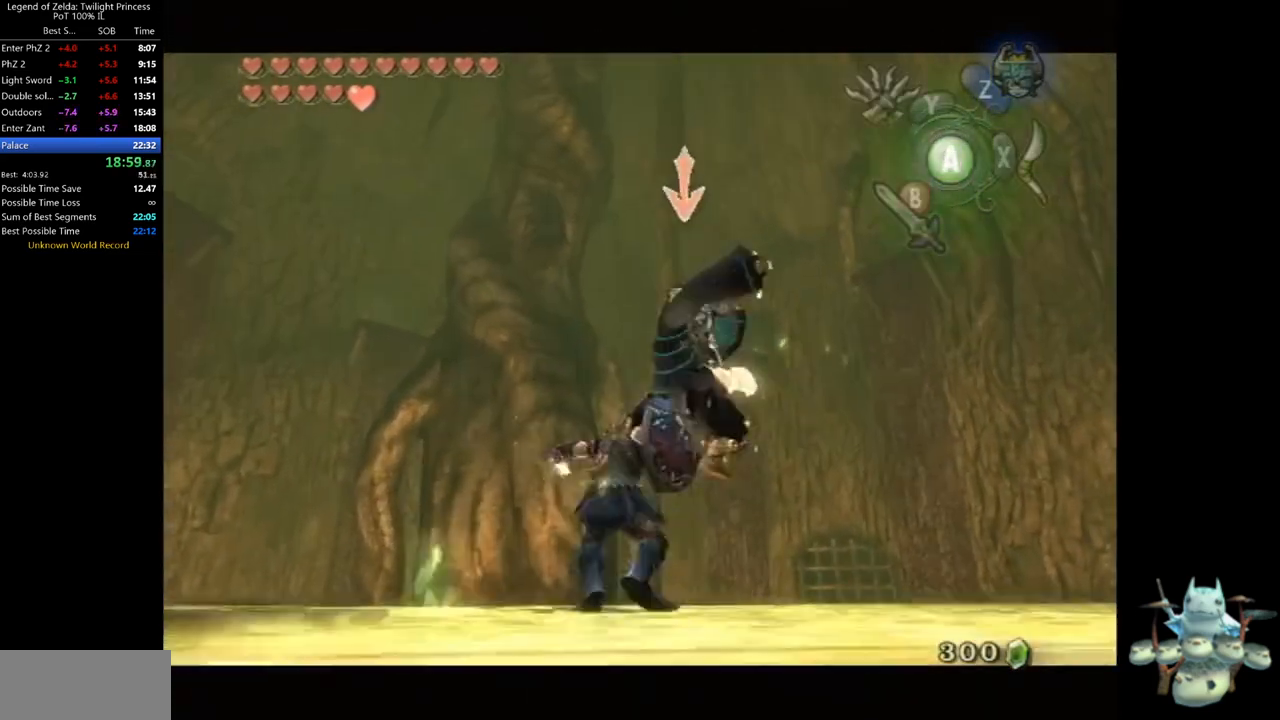
{"dt_ms": 500, "buttons": ["L1"], "left_stick": "center", "right_stick": "center", "events": [[67, "left_stick", "down"], [133, "left_stick", "center"]]}
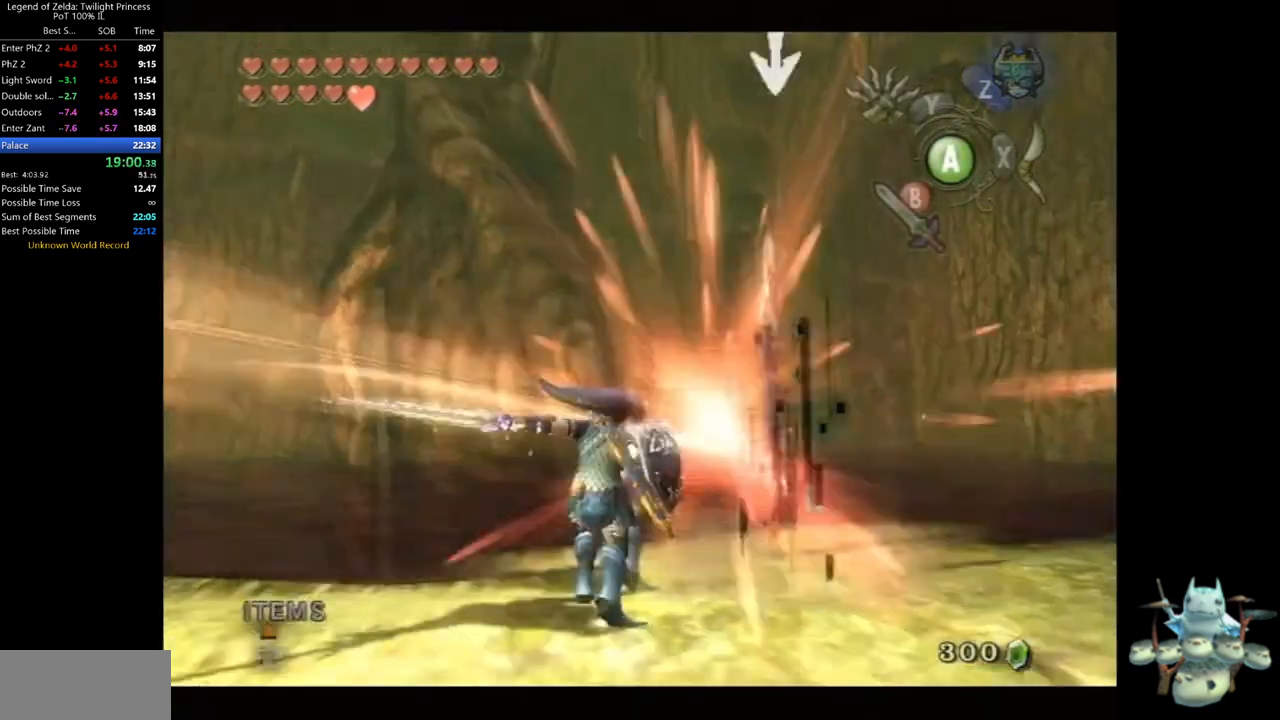
{"dt_ms": 500, "buttons": ["X"], "left_stick": "center", "right_stick": "center", "events": [[33, "L1", "up"], [300, "left_stick", "up-left"], [400, "left_stick", "center"], [433, "X", "down"]]}
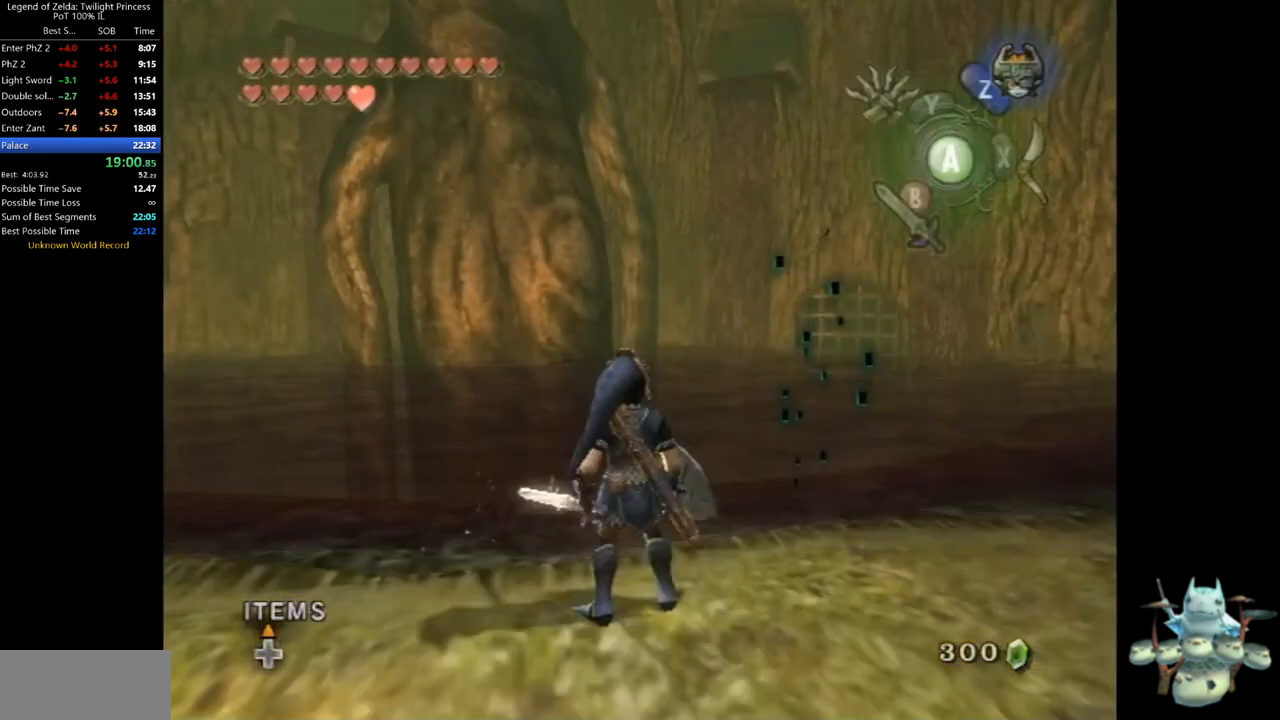
{"dt_ms": 500, "buttons": ["X"], "left_stick": "center", "right_stick": "center", "events": [[100, "L1", "down"], [300, "L1", "up"], [367, "L1", "down"], [500, "L1", "up"]]}
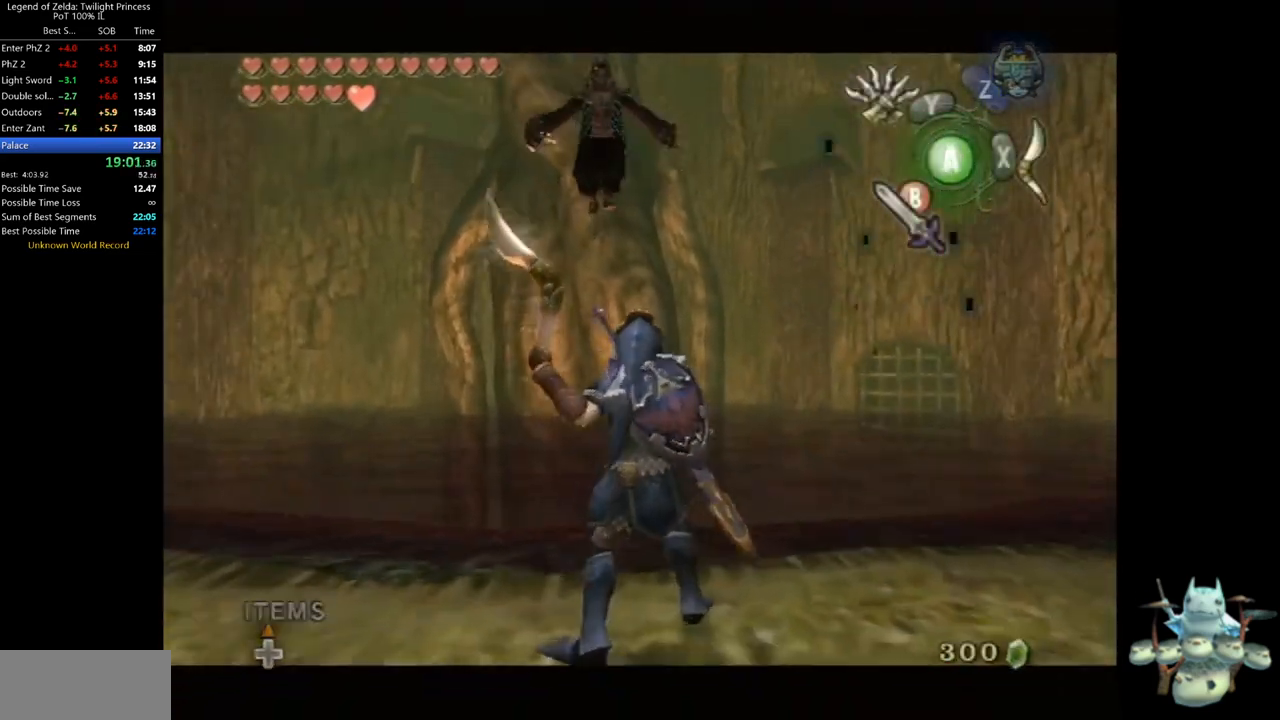
{"dt_ms": 500, "buttons": [], "left_stick": "down", "right_stick": "center", "events": [[33, "L1", "down"], [167, "left_stick", "down"], [200, "X", "up"], [400, "L1", "up"]]}
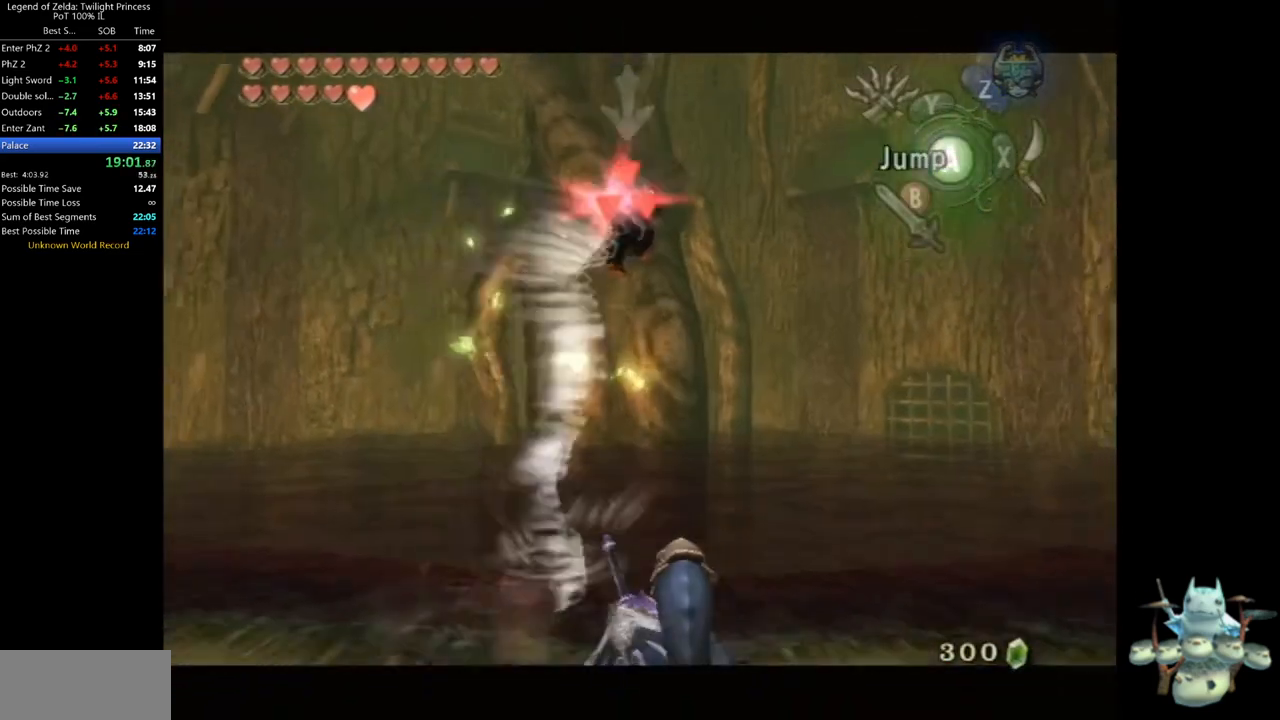
{"dt_ms": 500, "buttons": [], "left_stick": "down", "right_stick": "center", "events": [[100, "B", "down"], [167, "B", "up"], [233, "B", "down"], [300, "B", "up"], [400, "B", "down"], [467, "B", "up"]]}
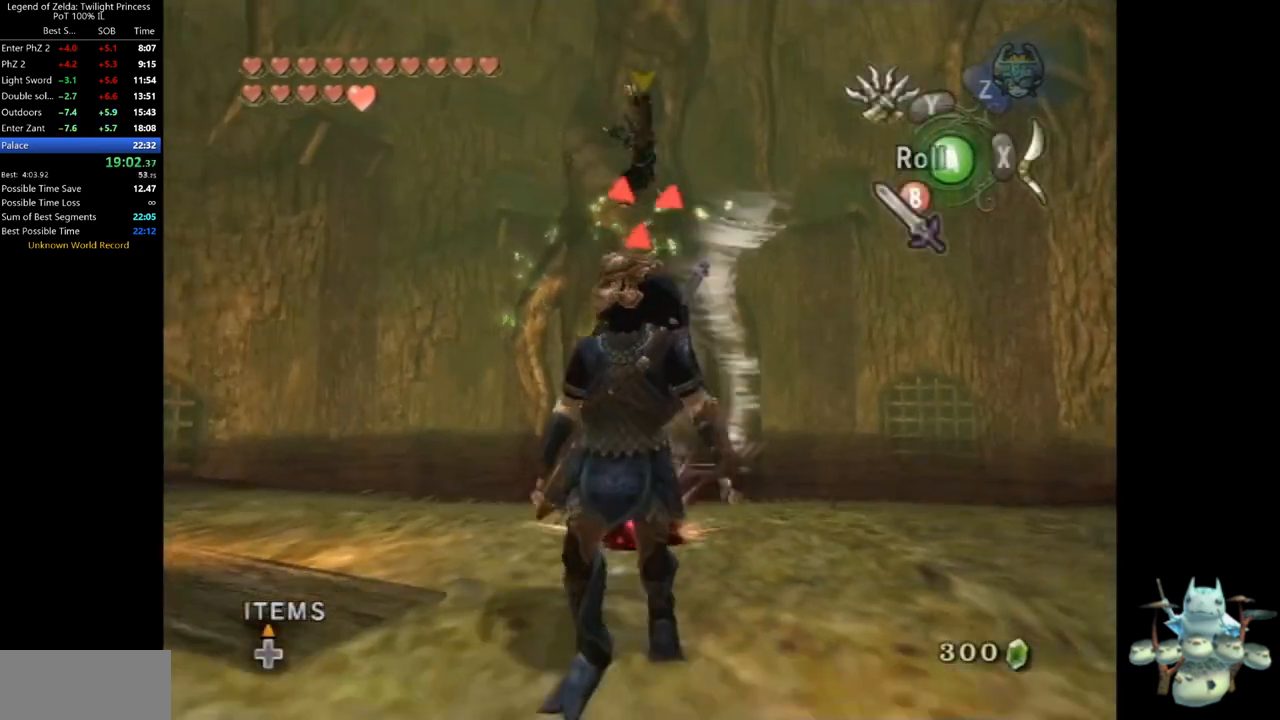
{"dt_ms": 500, "buttons": [], "left_stick": "left", "right_stick": "center", "events": [[33, "B", "down"], [100, "B", "up"], [167, "B", "down"], [200, "B", "up"], [200, "left_stick", "right"], [233, "B", "down"], [267, "left_stick", "up-right"], [333, "B", "up"], [467, "left_stick", "left"]]}
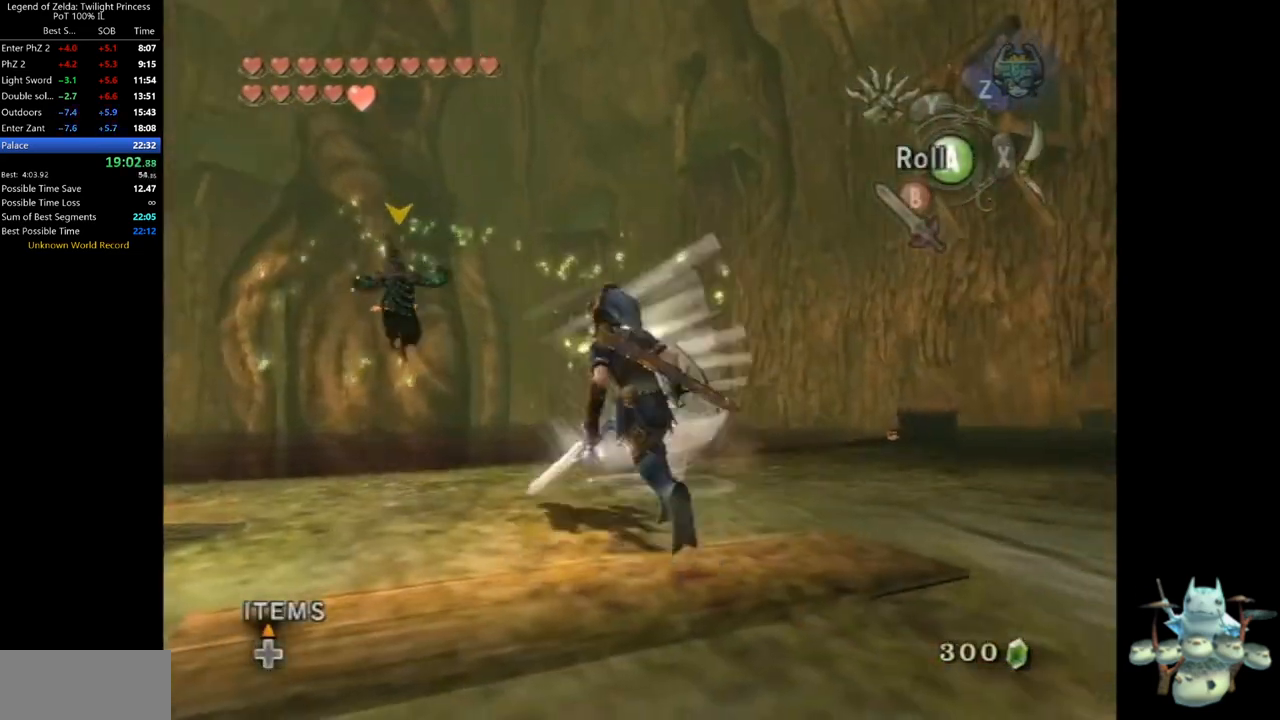
{"dt_ms": 1000, "buttons": [], "left_stick": "right", "right_stick": "center", "events": [[267, "left_stick", "center"], [533, "left_stick", "up-left"], [800, "left_stick", "up-right"], [867, "left_stick", "right"]]}
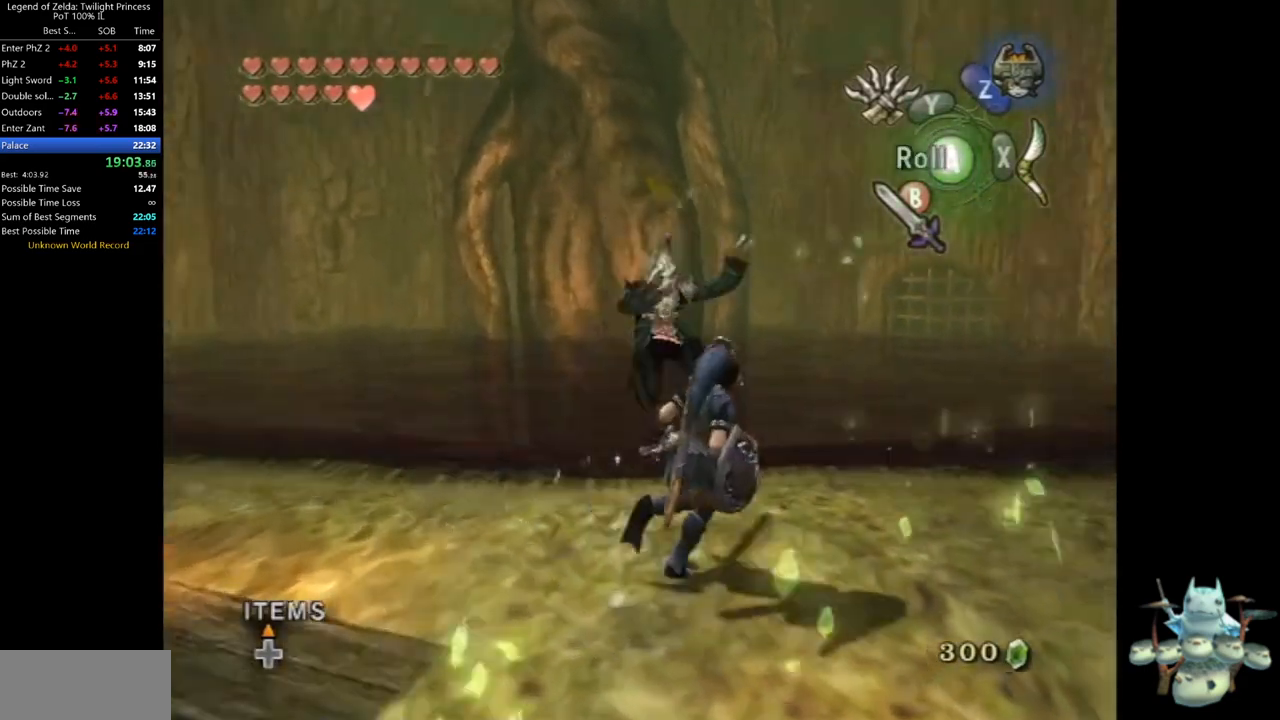
{"dt_ms": 500, "buttons": ["L1"], "left_stick": "up", "right_stick": "center", "events": [[100, "L1", "down"], [167, "left_stick", "up"], [267, "left_stick", "left"], [333, "left_stick", "down"], [400, "left_stick", "right"], [467, "left_stick", "up"]]}
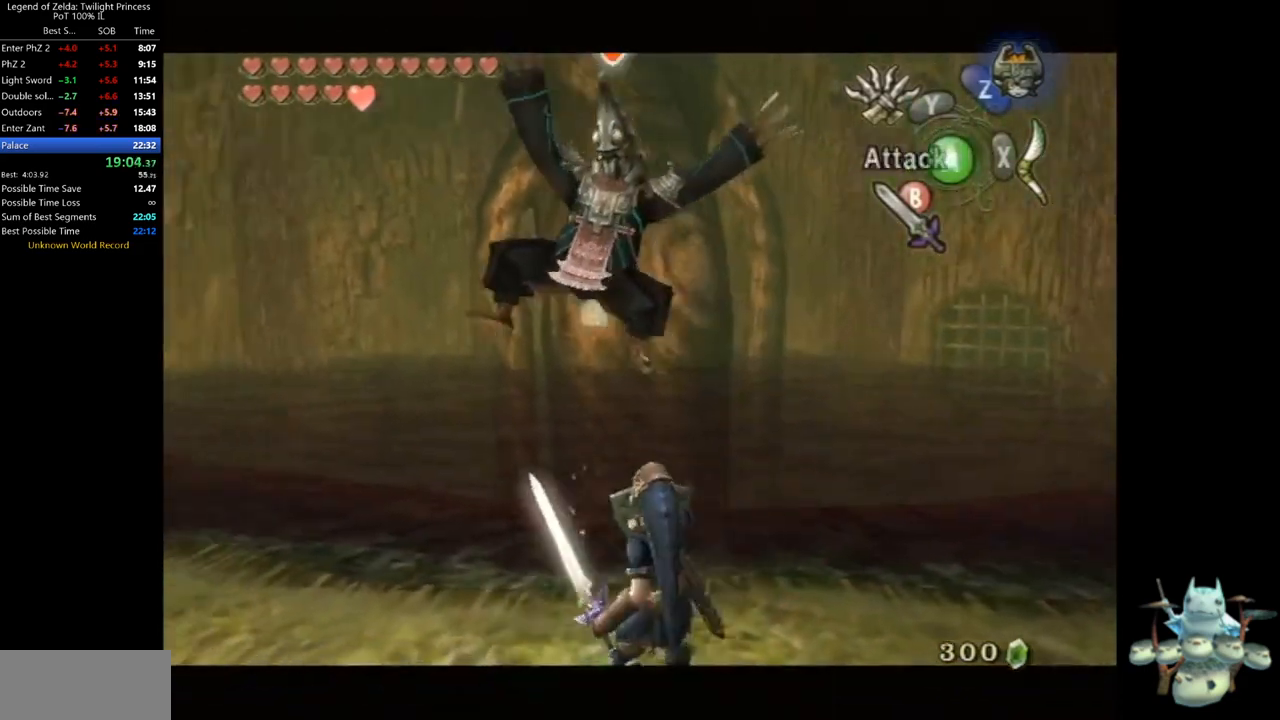
{"dt_ms": 1000, "buttons": [], "left_stick": "center", "right_stick": "center", "events": [[33, "left_stick", "left"], [100, "left_stick", "down"], [200, "B", "down"], [200, "left_stick", "right"], [233, "B", "up"], [300, "left_stick", "up-left"], [367, "left_stick", "down-left"], [500, "left_stick", "center"], [900, "L1", "up"]]}